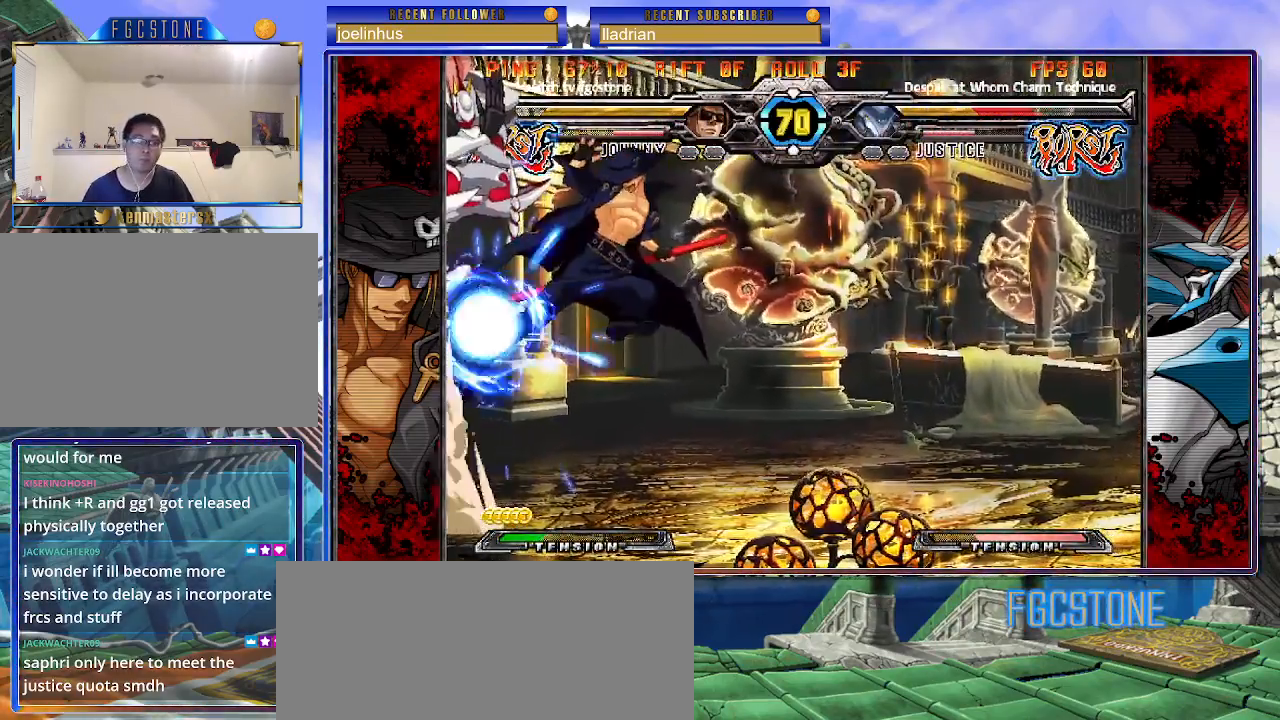
Gameplay with a controller (arcade stick); each line is a JSON object with the inputs held at the frame after it. "events" lists button and stick changes between this image and that frame as [ms after this image, input, new state], when the widget could be followed in between. Not read: L3 R3.
{"buttons": [], "left_stick": "right", "events": [[300, "D", "down"], [417, "D", "up"]]}
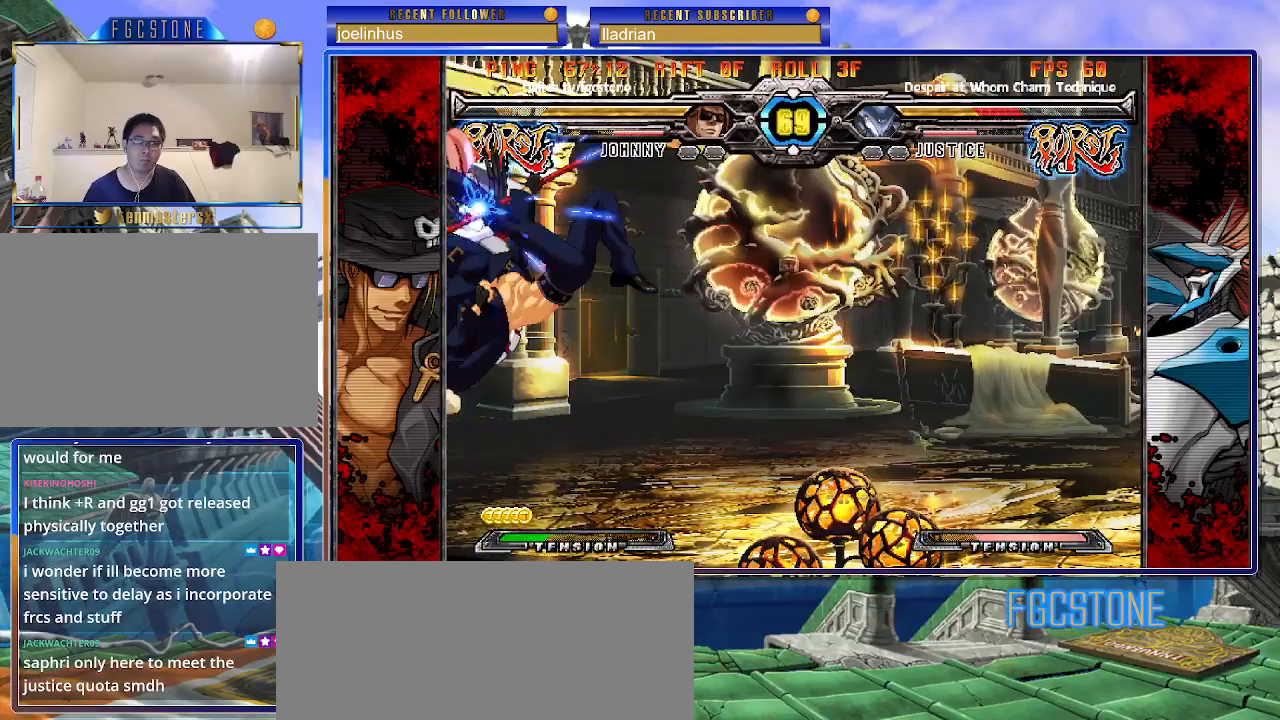
{"buttons": [], "left_stick": "right", "events": [[267, "left_stick", "down-right"], [350, "K", "down"], [450, "K", "up"], [483, "left_stick", "right"]]}
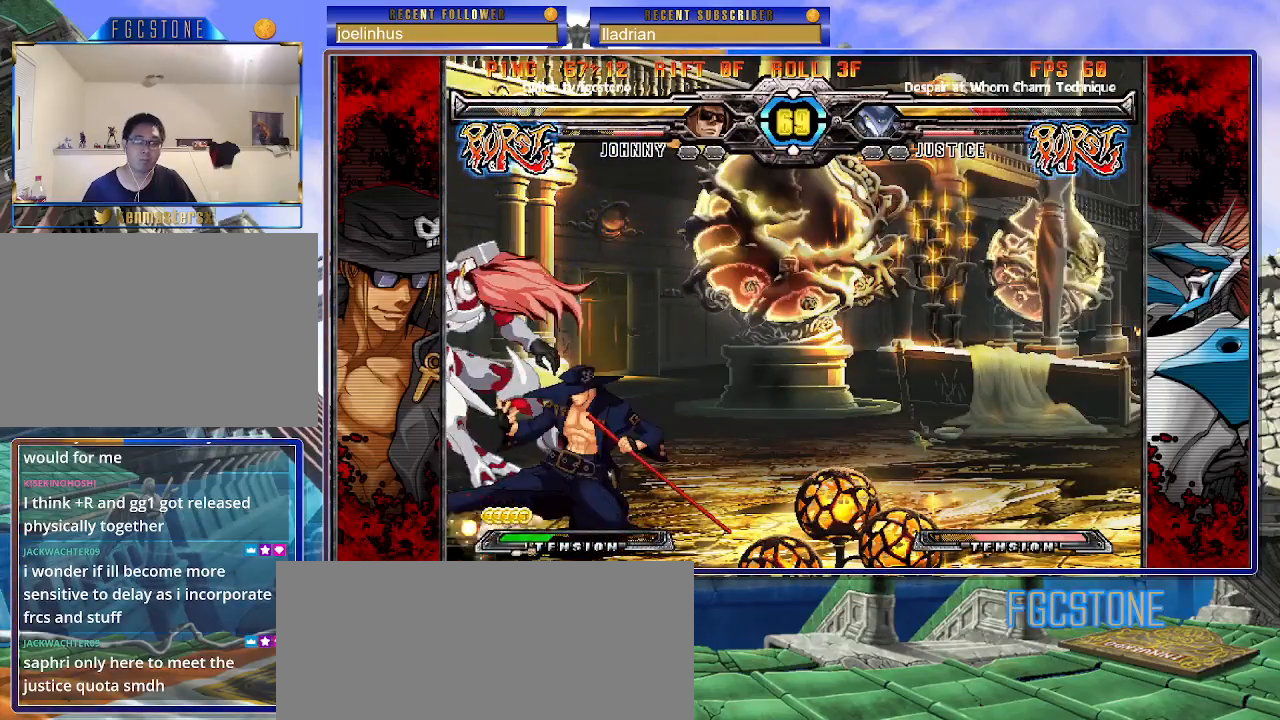
{"buttons": [], "left_stick": "down-right", "events": [[17, "S", "down"], [100, "S", "up"], [233, "left_stick", "down-right"], [350, "K", "down"], [433, "K", "up"]]}
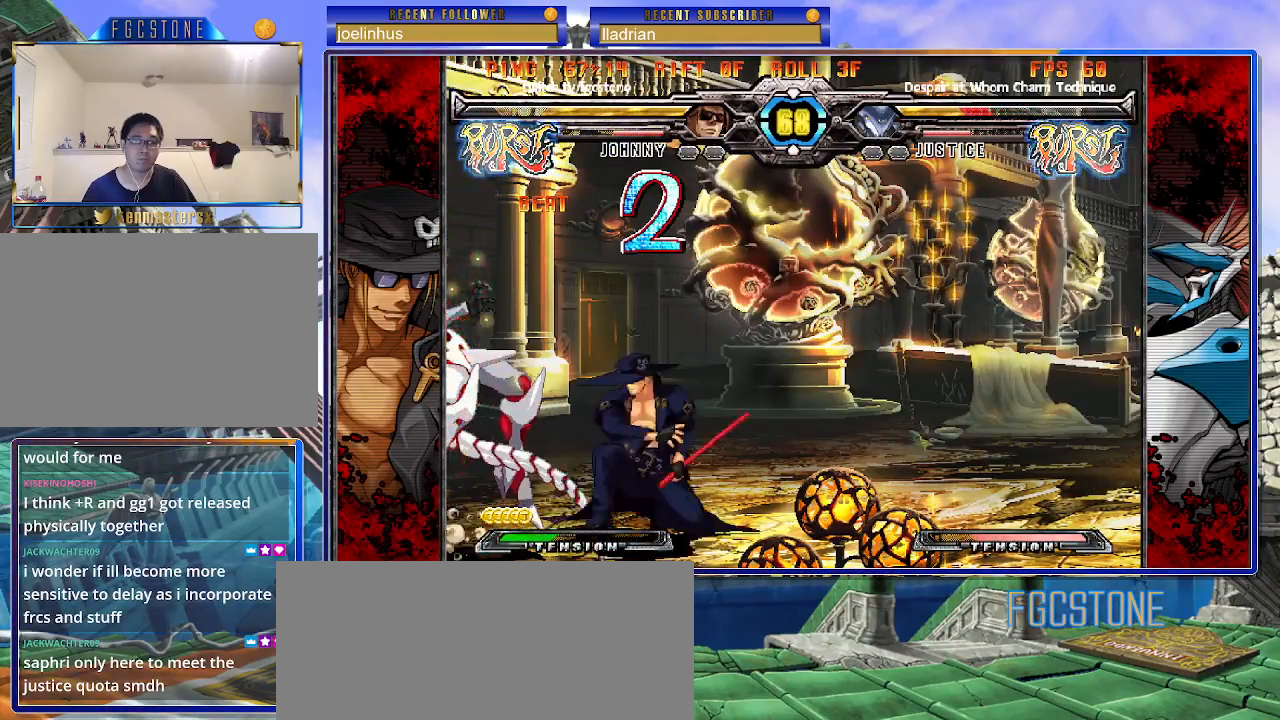
{"buttons": [], "left_stick": "down-right", "events": [[133, "D", "down"], [267, "D", "up"]]}
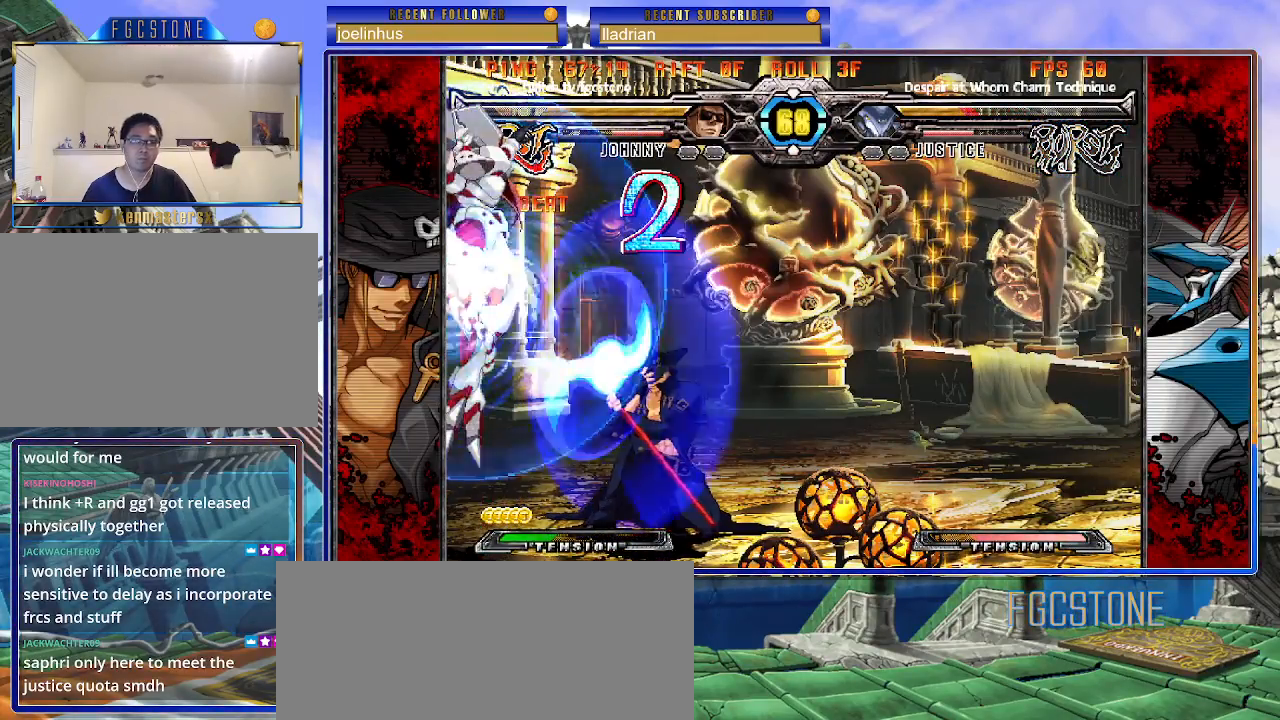
{"buttons": ["P"], "left_stick": "center", "events": [[117, "left_stick", "right"], [217, "S", "down"], [233, "left_stick", "center"], [283, "S", "up"], [300, "left_stick", "down"], [417, "left_stick", "left"], [500, "P", "down"], [500, "left_stick", "center"]]}
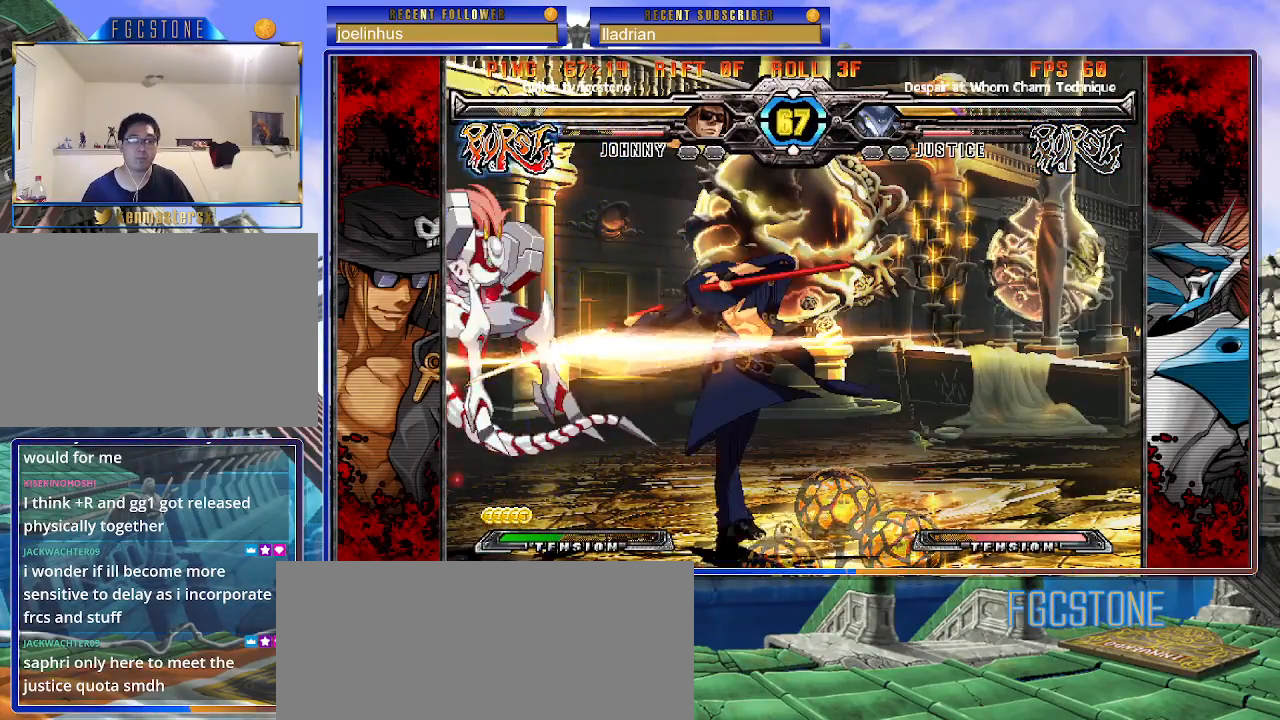
{"buttons": [], "left_stick": "left", "events": [[33, "P", "up"], [483, "left_stick", "left"]]}
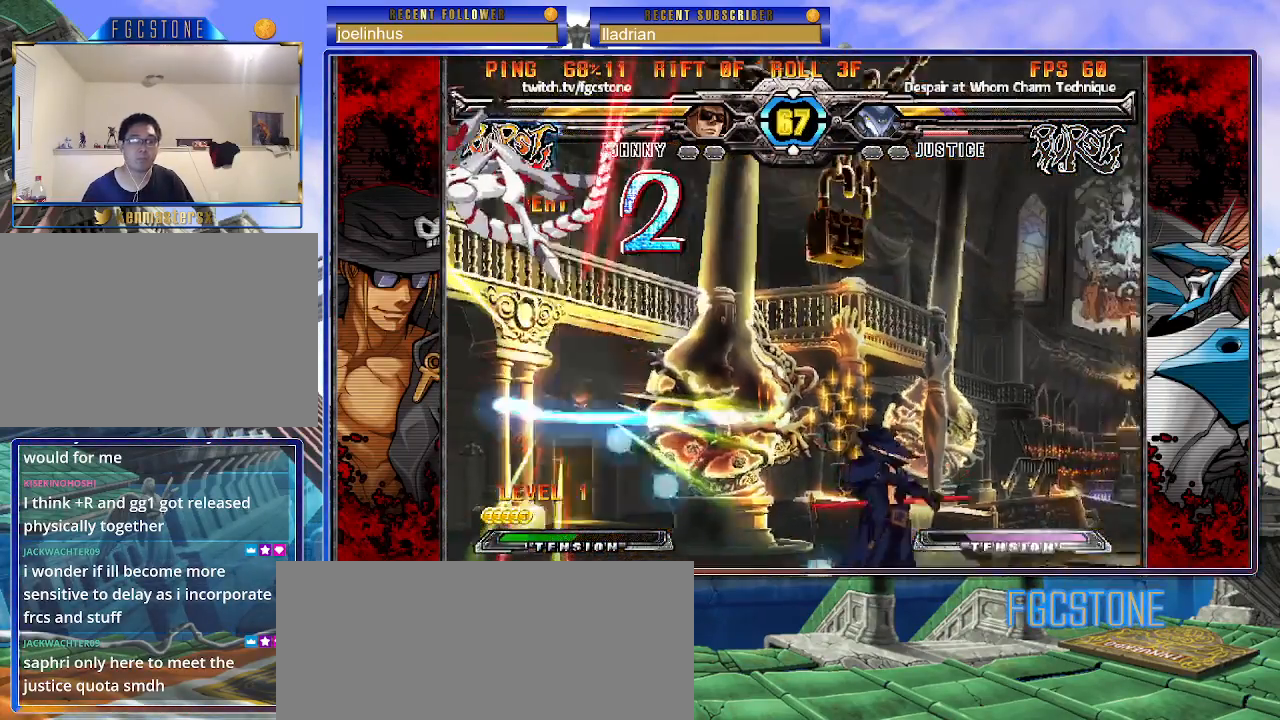
{"buttons": [], "left_stick": "center", "events": [[67, "left_stick", "center"], [133, "left_stick", "left"], [183, "left_stick", "up-left"], [300, "S", "down"], [333, "S", "up"], [350, "left_stick", "center"]]}
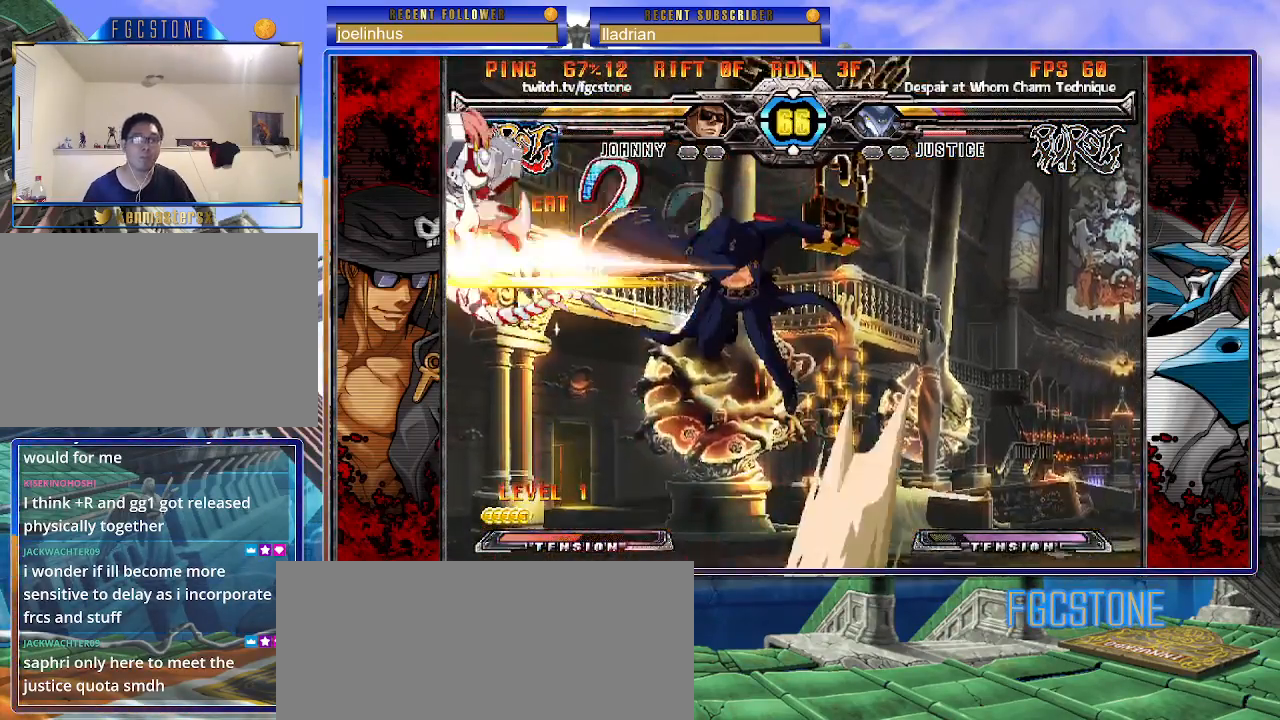
{"buttons": [], "left_stick": "left", "events": [[67, "left_stick", "up-left"], [200, "S", "down"], [250, "left_stick", "center"], [267, "S", "up"], [333, "left_stick", "right"], [400, "left_stick", "down"], [483, "left_stick", "left"]]}
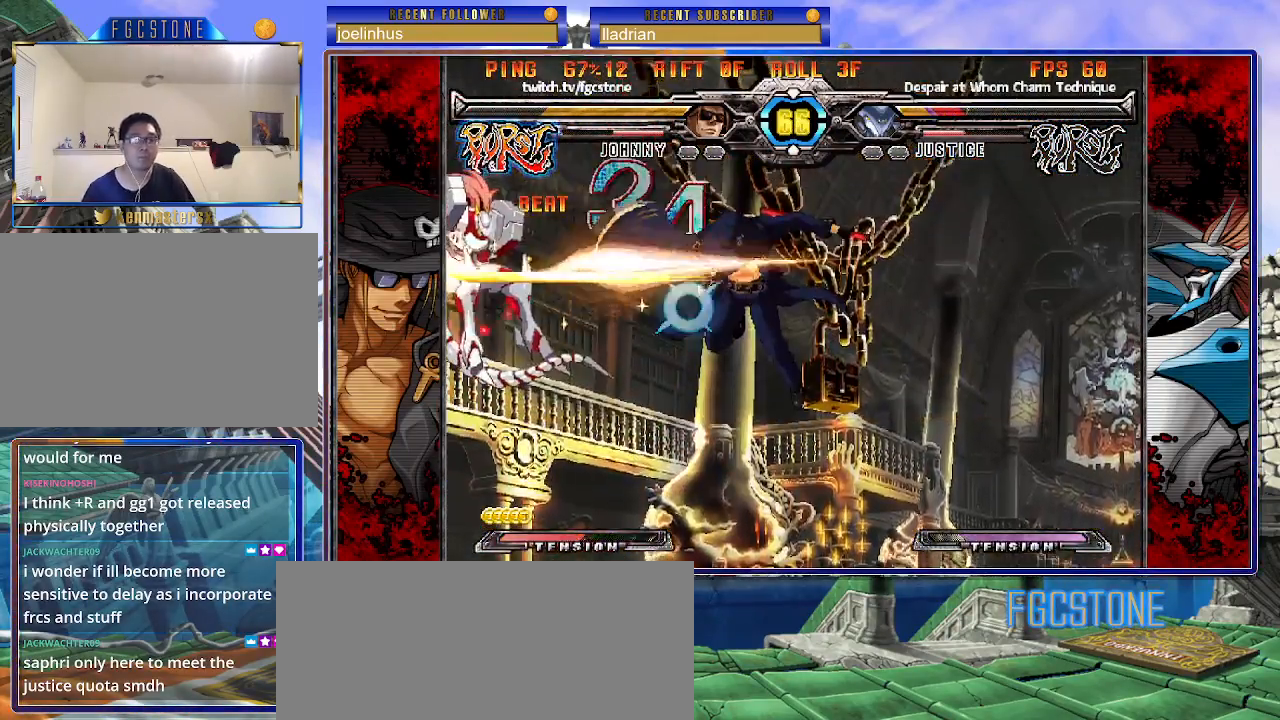
{"buttons": [], "left_stick": "center", "events": [[33, "HS", "down"], [33, "left_stick", "center"], [100, "HS", "up"]]}
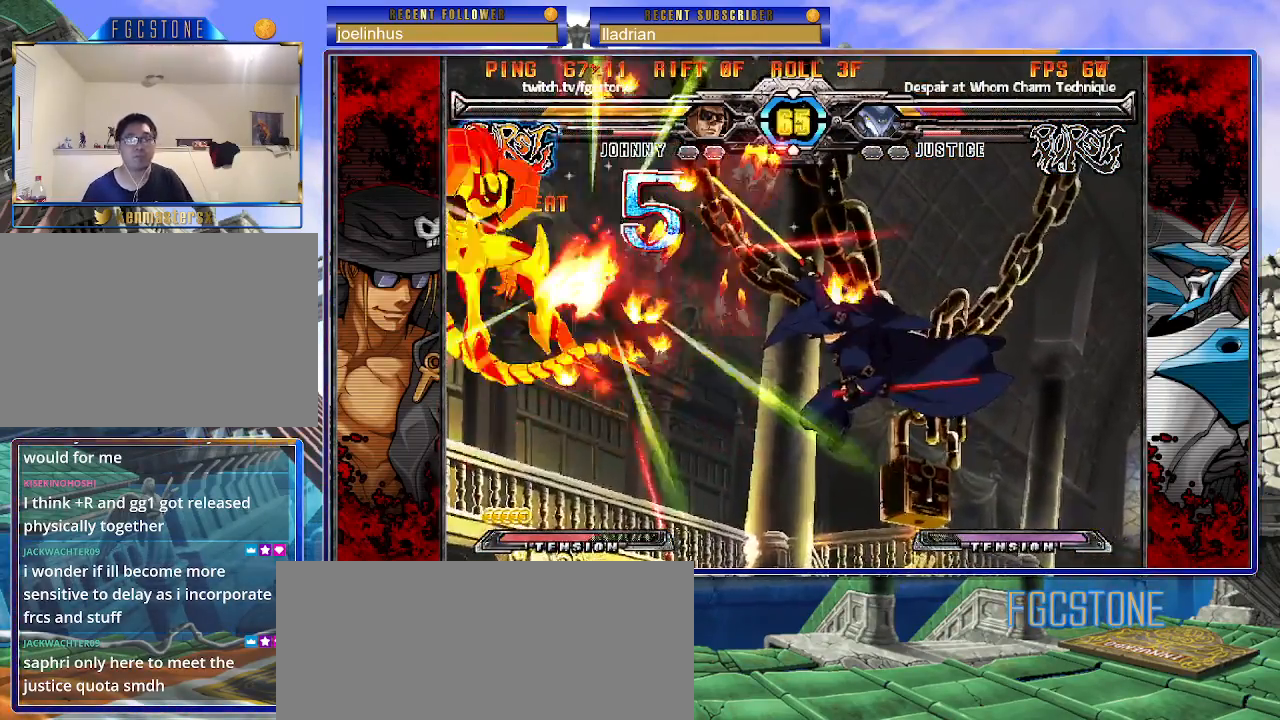
{"buttons": [], "left_stick": "center", "events": []}
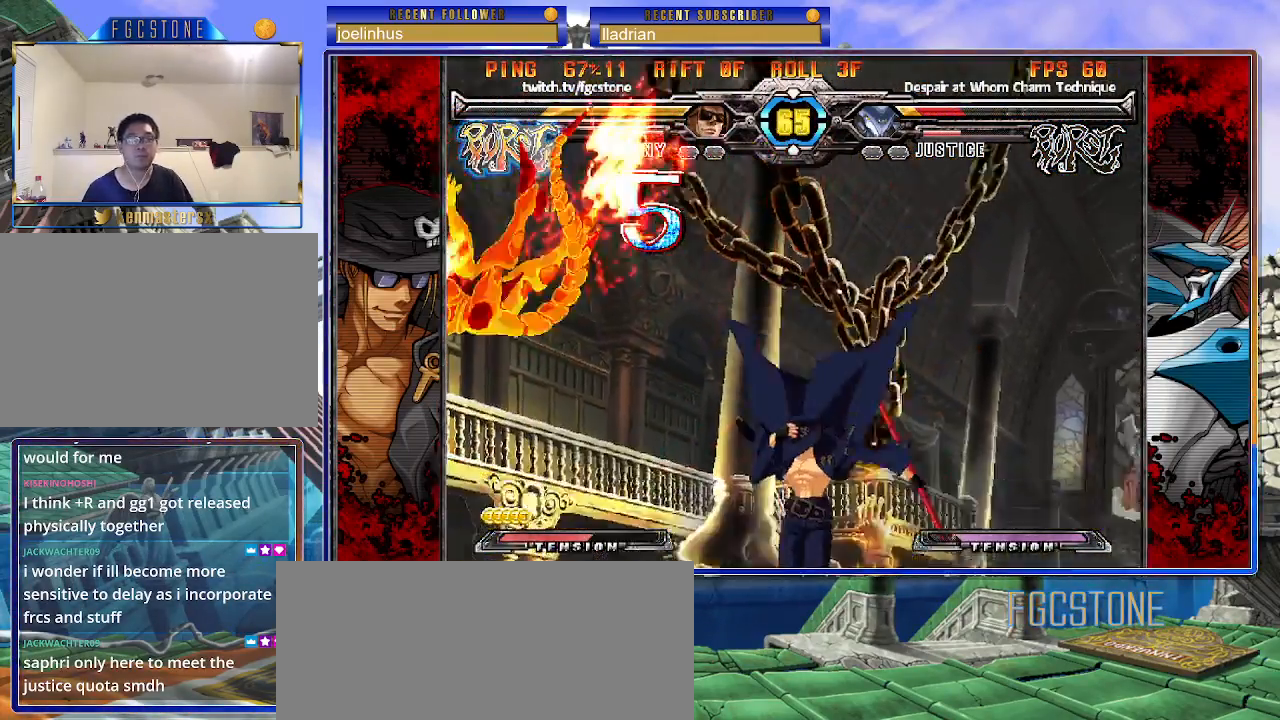
{"buttons": ["HS"], "left_stick": "down-right", "events": [[317, "left_stick", "down-left"], [400, "left_stick", "down-right"], [500, "HS", "down"]]}
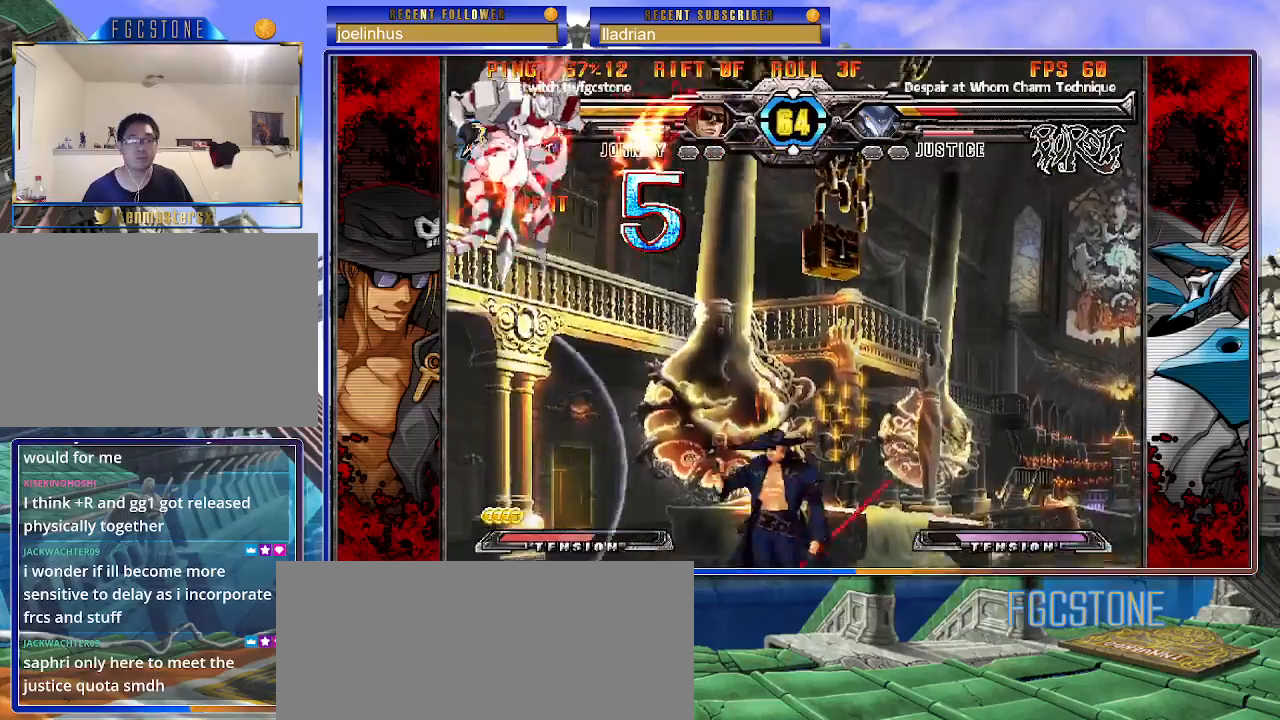
{"buttons": [], "left_stick": "center", "events": [[17, "left_stick", "center"], [83, "HS", "up"], [317, "left_stick", "up-left"], [467, "left_stick", "center"]]}
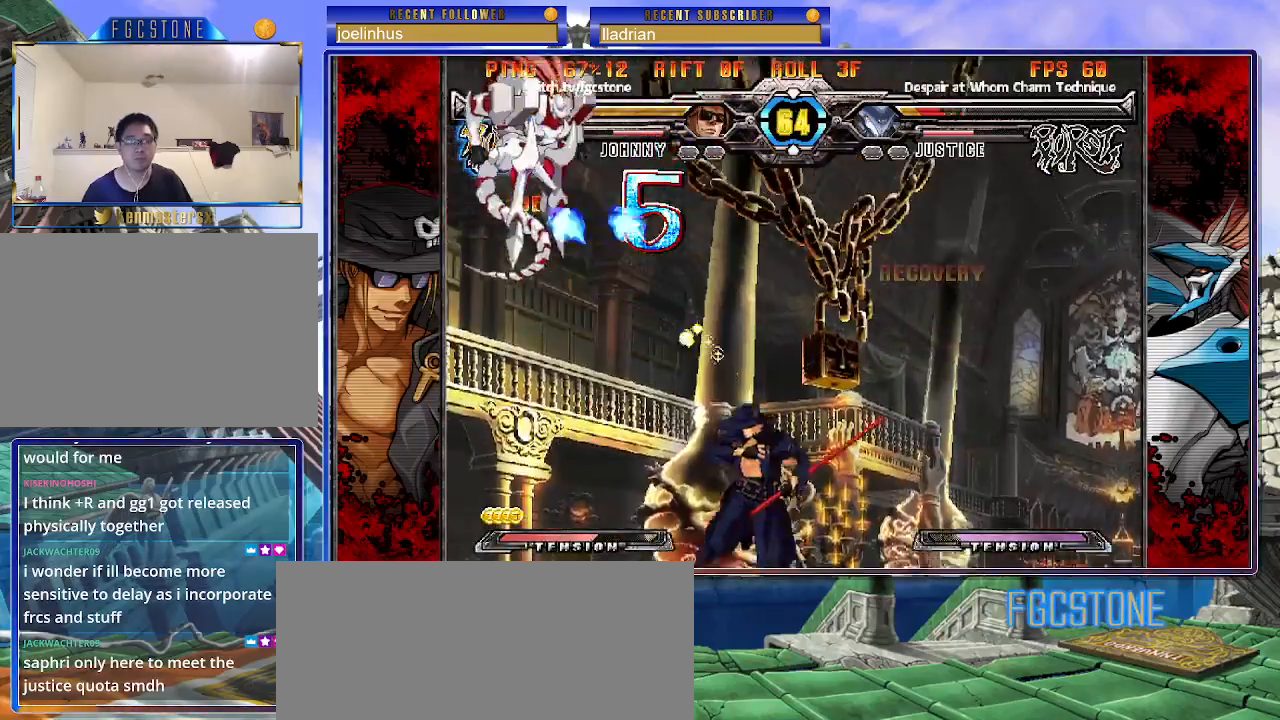
{"buttons": ["HS"], "left_stick": "down-right", "events": [[50, "left_stick", "down-right"], [417, "HS", "down"]]}
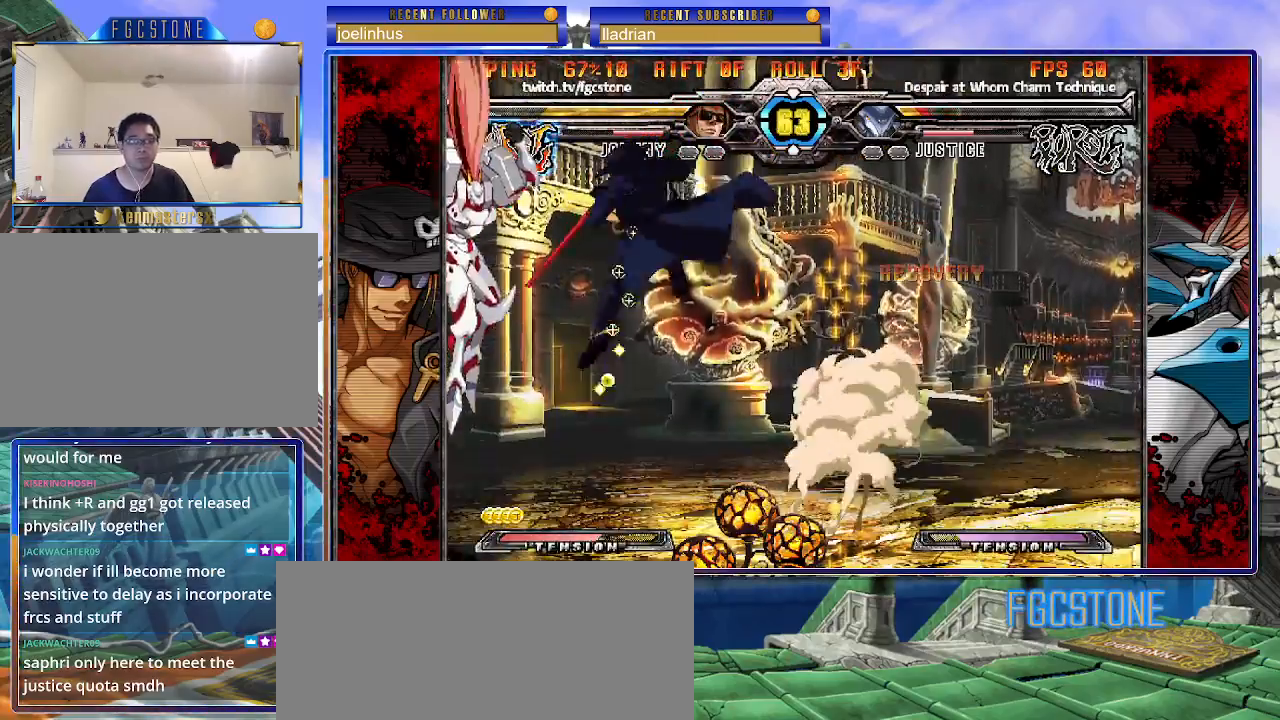
{"buttons": [], "left_stick": "center", "events": [[67, "HS", "up"], [67, "left_stick", "right"], [267, "left_stick", "down"], [333, "left_stick", "left"], [367, "HS", "down"], [400, "left_stick", "center"], [467, "HS", "up"]]}
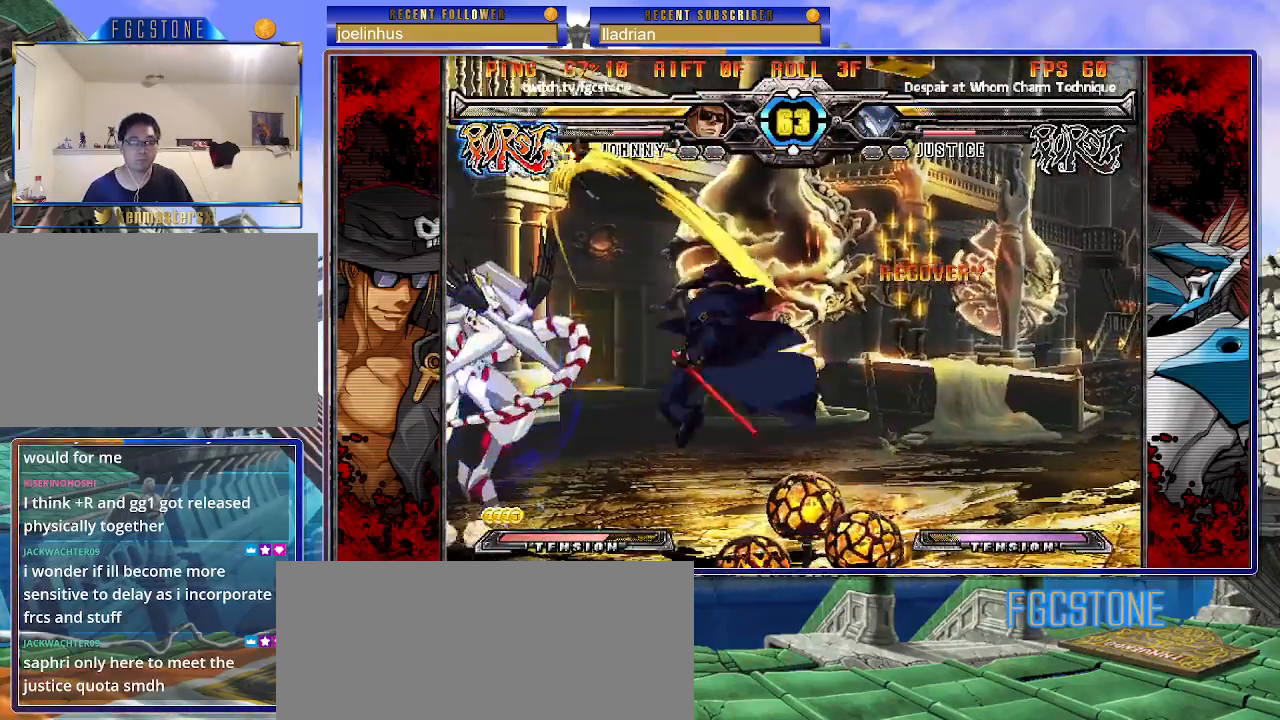
{"buttons": [], "left_stick": "right", "events": [[150, "left_stick", "right"], [217, "HS", "down"], [217, "K", "down"], [217, "S", "down"], [267, "S", "up"], [283, "K", "up"], [300, "HS", "up"]]}
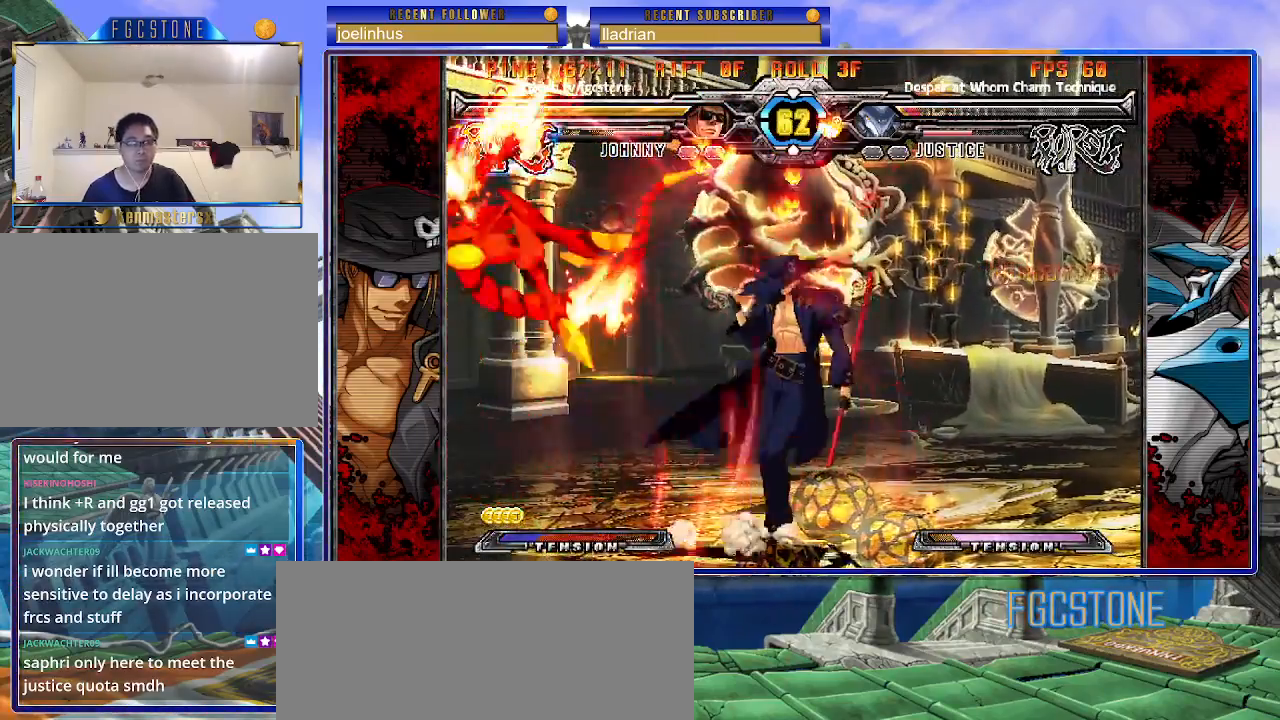
{"buttons": [], "left_stick": "center", "events": [[17, "S", "down"], [67, "S", "up"], [100, "left_stick", "down"], [167, "left_stick", "left"], [250, "P", "down"], [250, "left_stick", "center"], [317, "P", "up"]]}
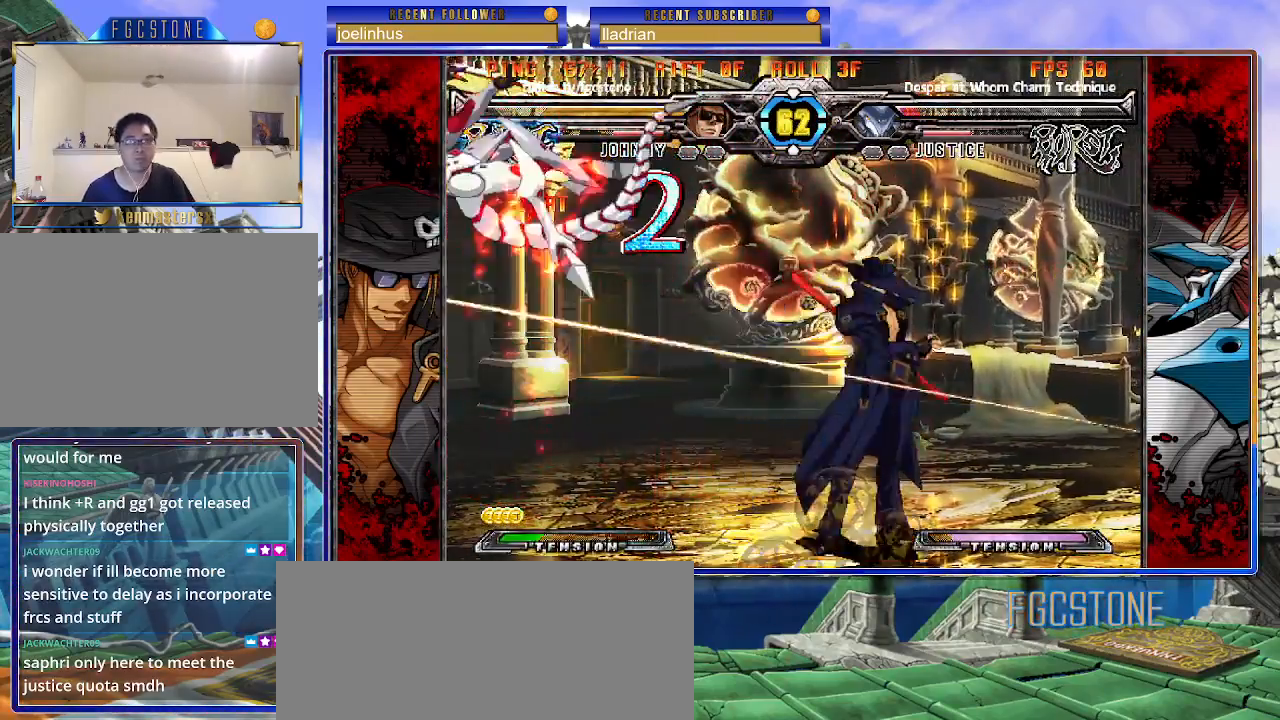
{"buttons": [], "left_stick": "center", "events": []}
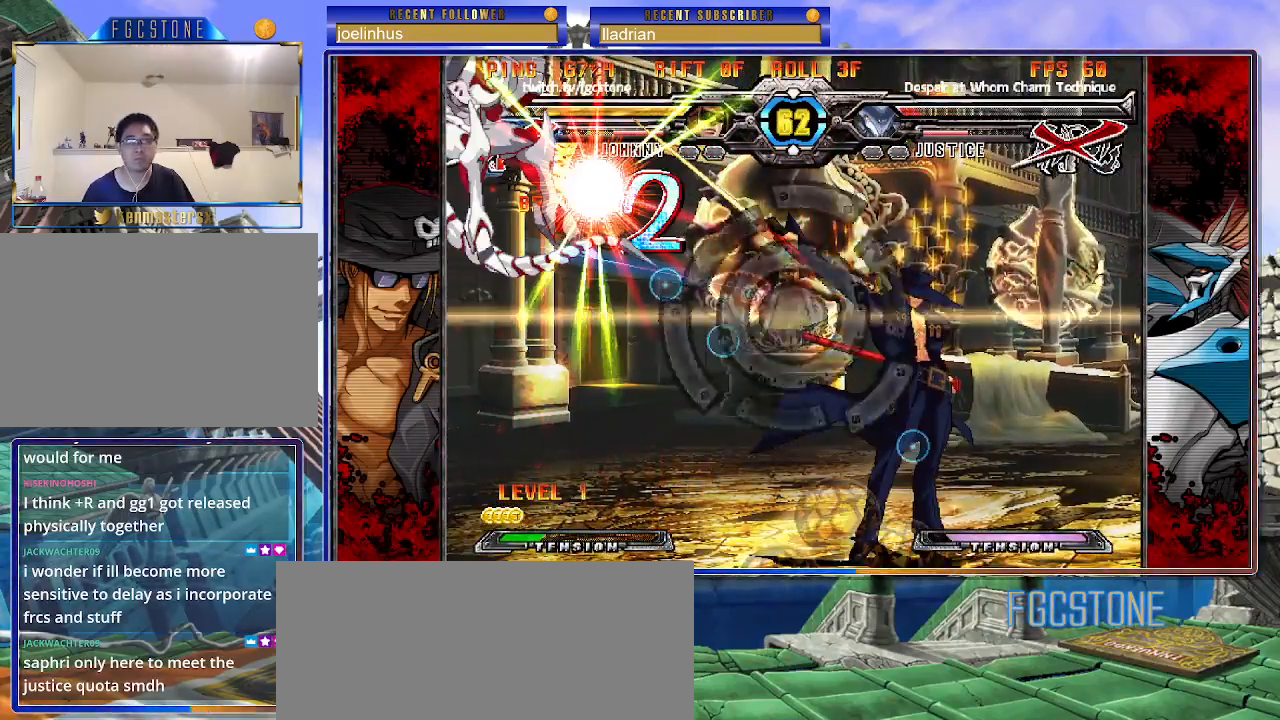
{"buttons": [], "left_stick": "center", "events": []}
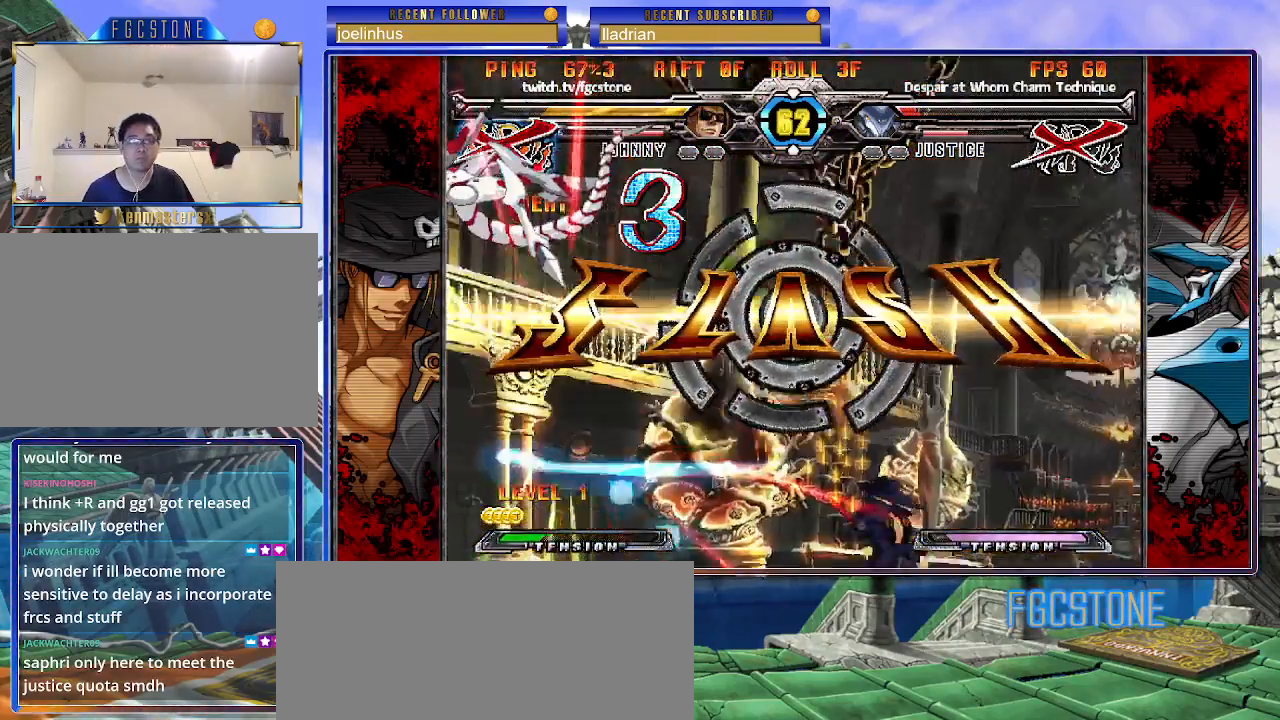
{"buttons": [], "left_stick": "center", "events": [[67, "left_stick", "down"], [183, "left_stick", "left"], [283, "left_stick", "center"], [300, "HS", "down"], [383, "HS", "up"]]}
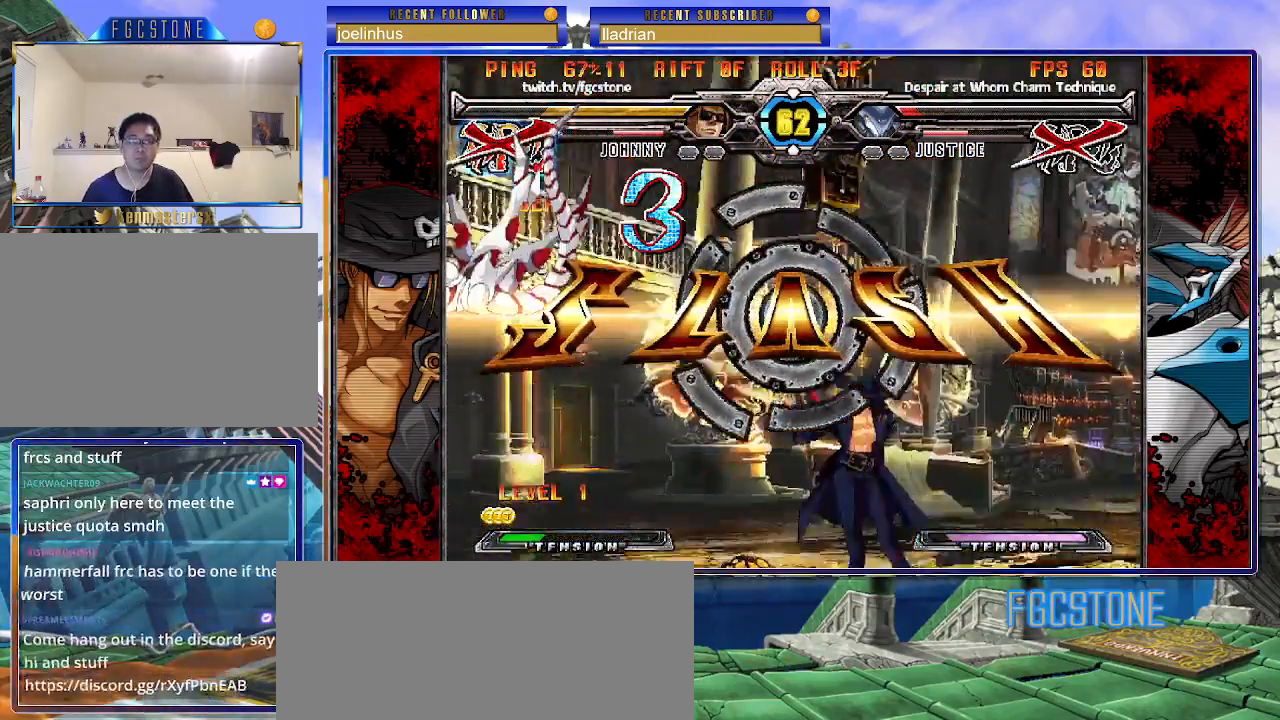
{"buttons": [], "left_stick": "center", "events": []}
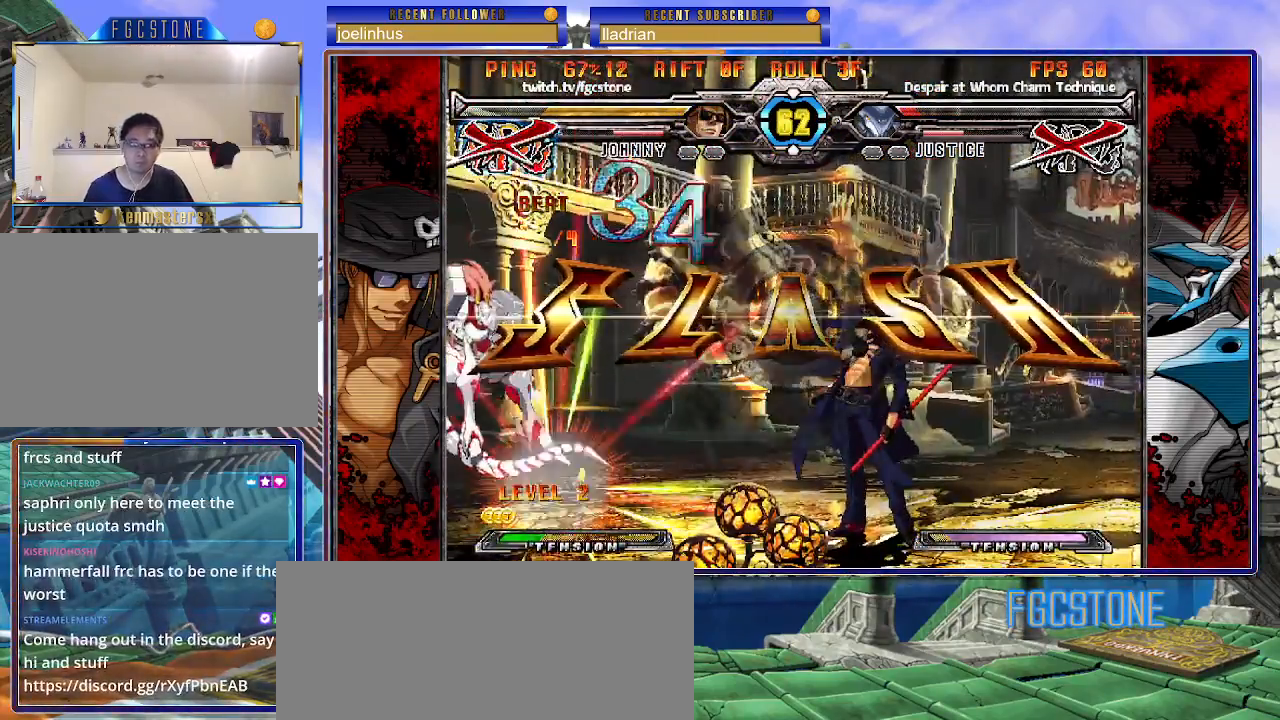
{"buttons": [], "left_stick": "center", "events": []}
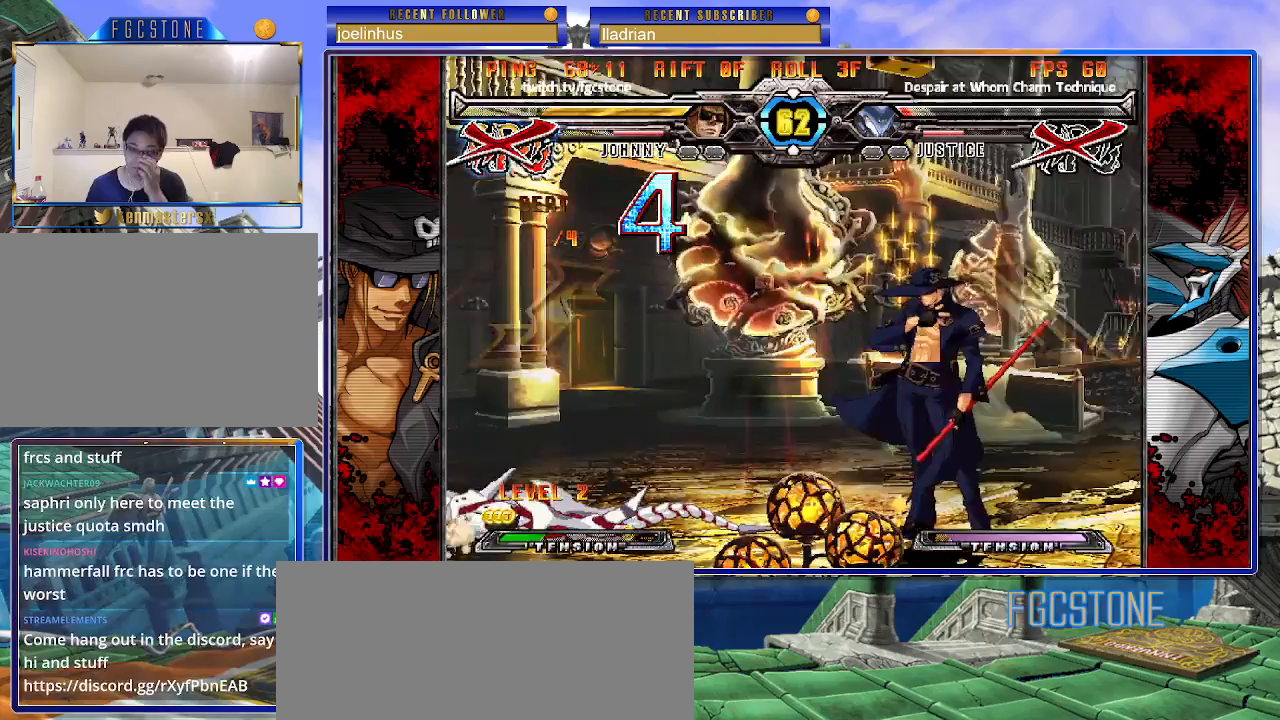
{"buttons": [], "left_stick": "center", "events": []}
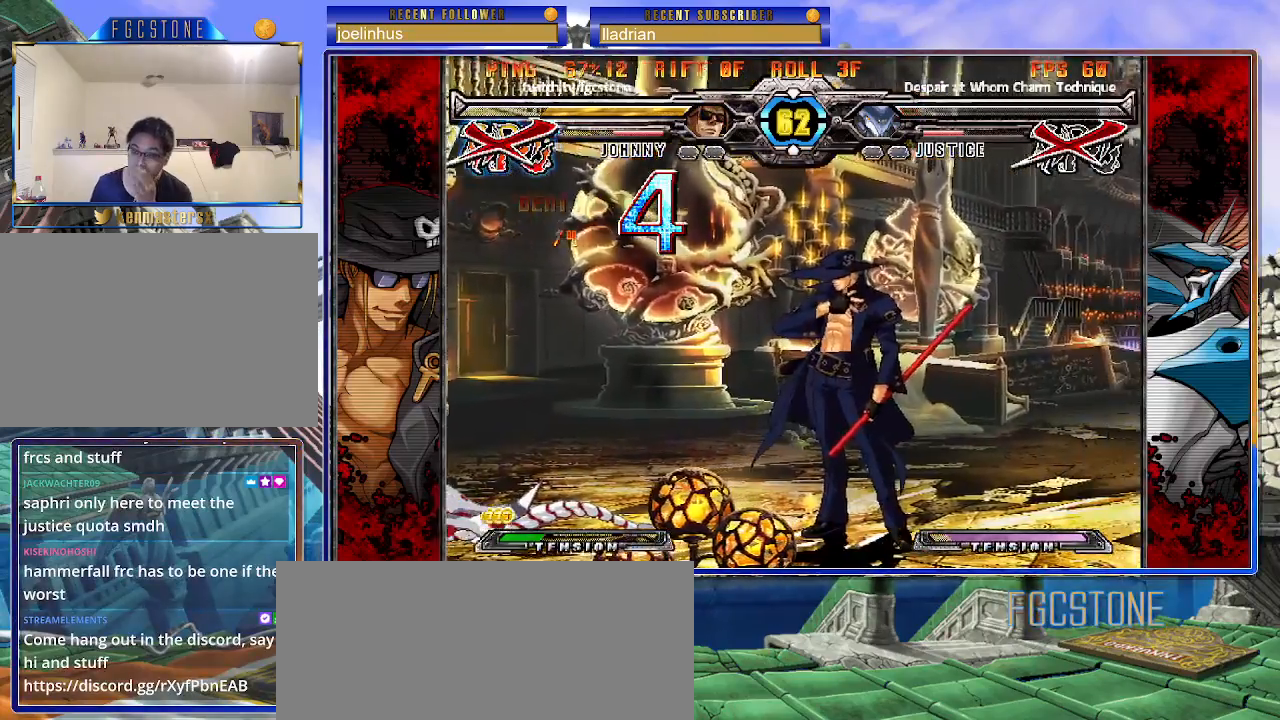
{"buttons": [], "left_stick": "center", "events": []}
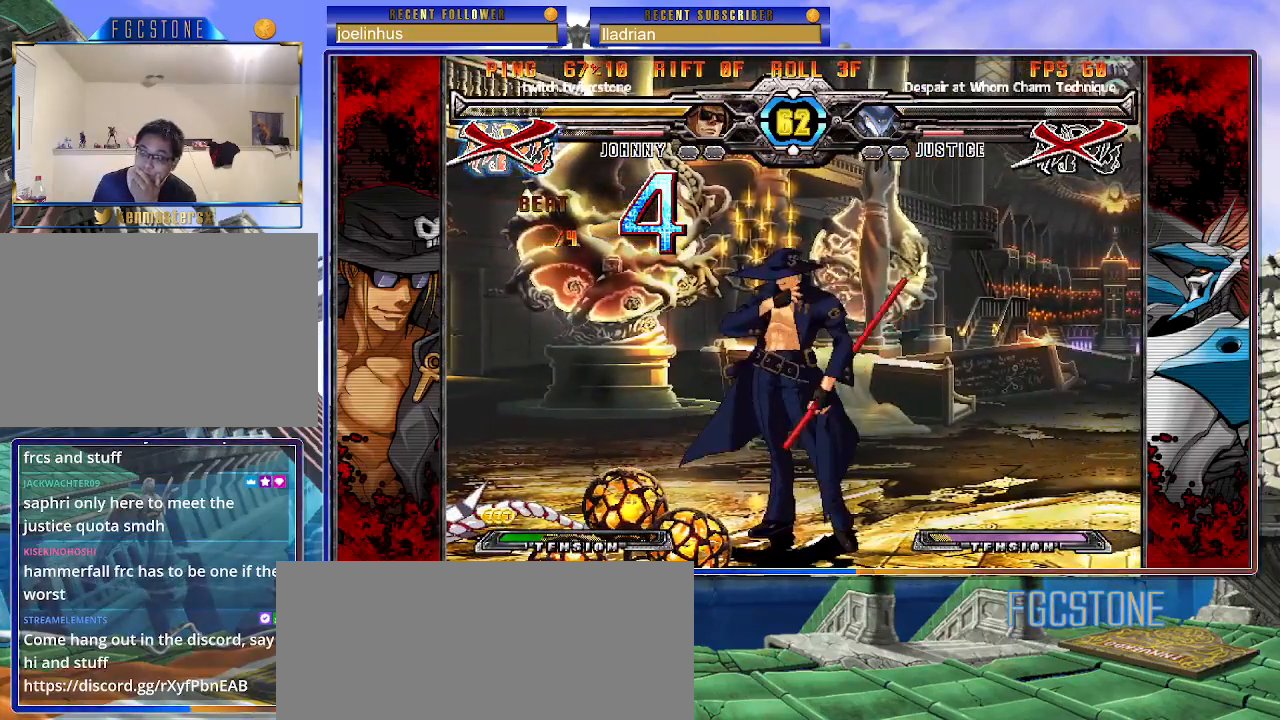
{"buttons": [], "left_stick": "center", "events": []}
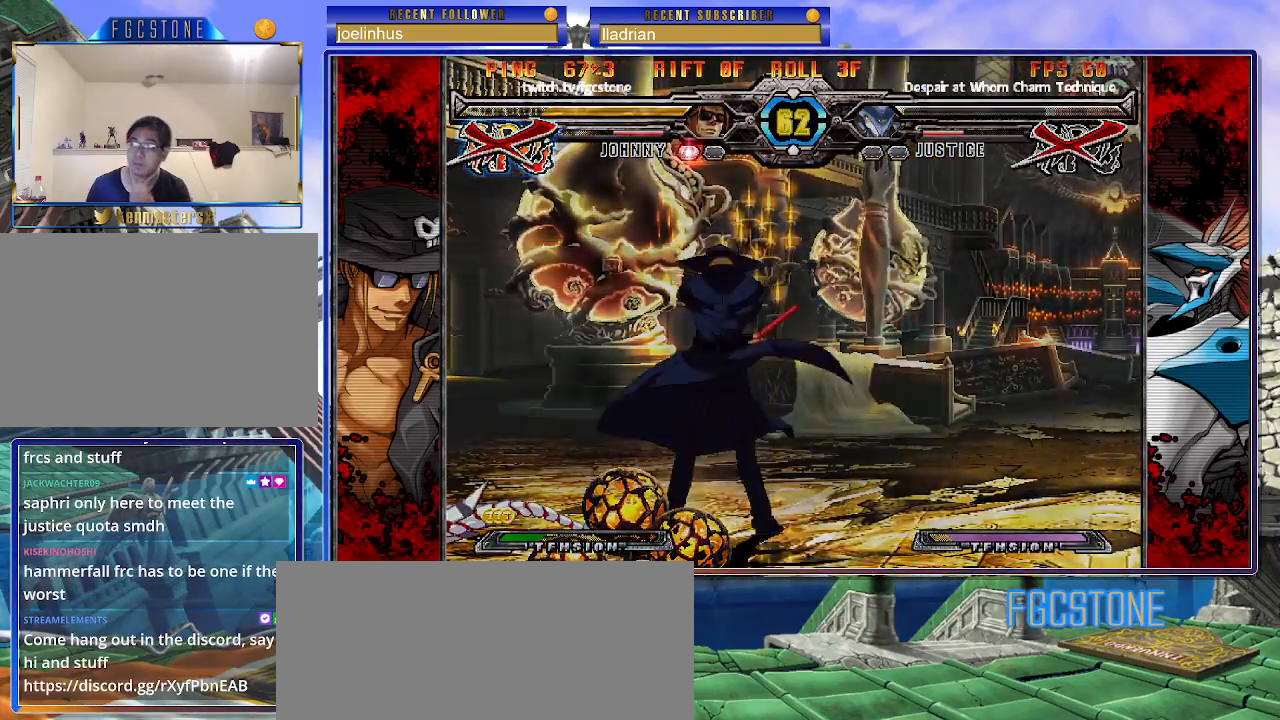
{"buttons": [], "left_stick": "center", "events": []}
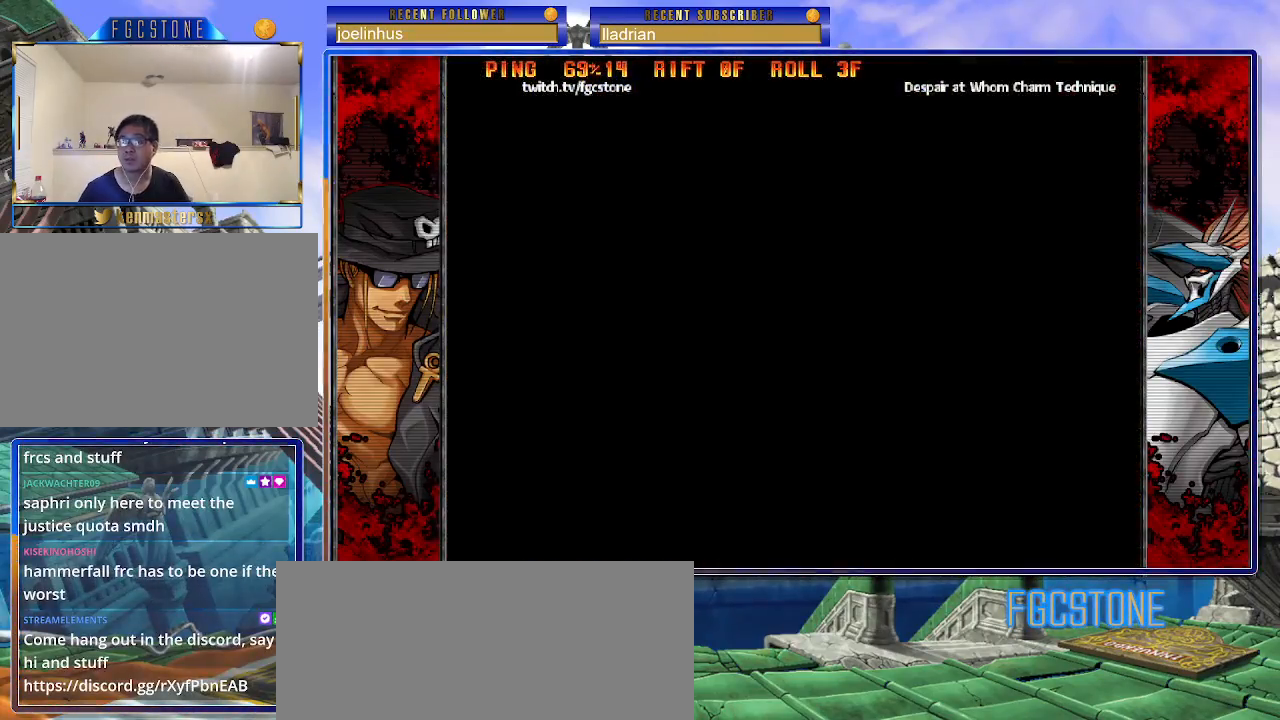
{"buttons": [], "left_stick": "center", "events": []}
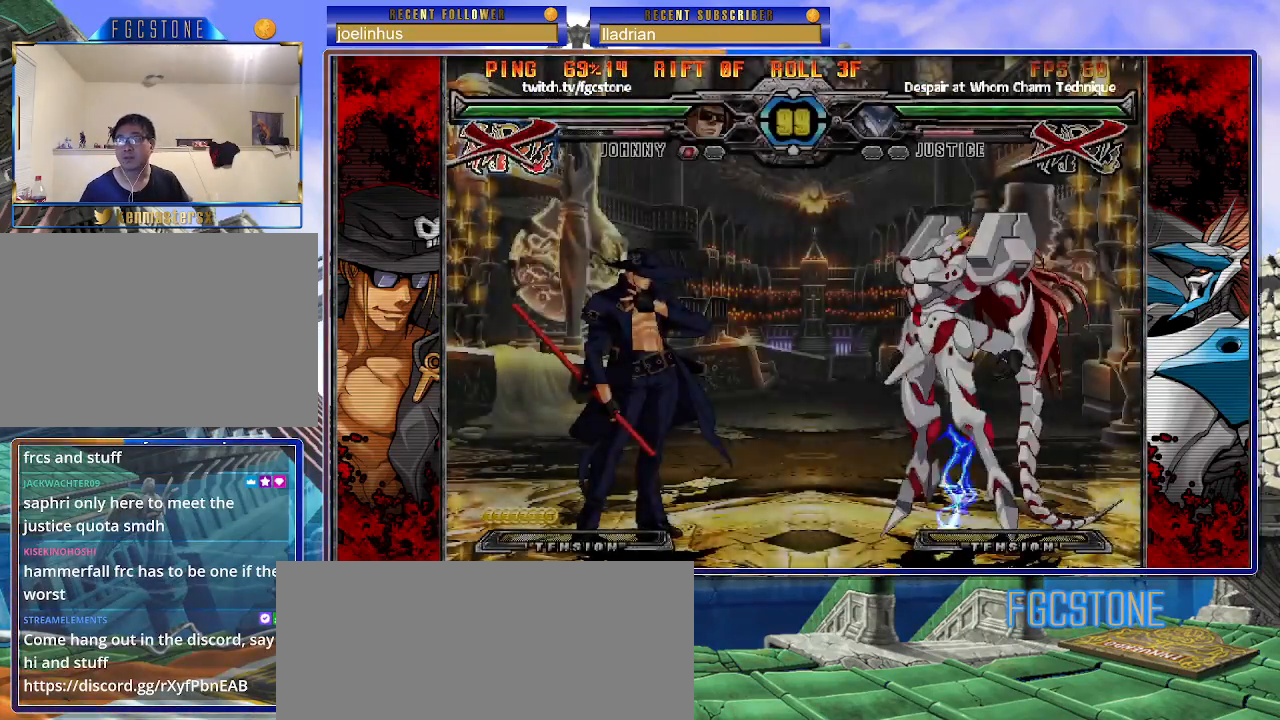
{"buttons": [], "left_stick": "left", "events": [[117, "left_stick", "left"]]}
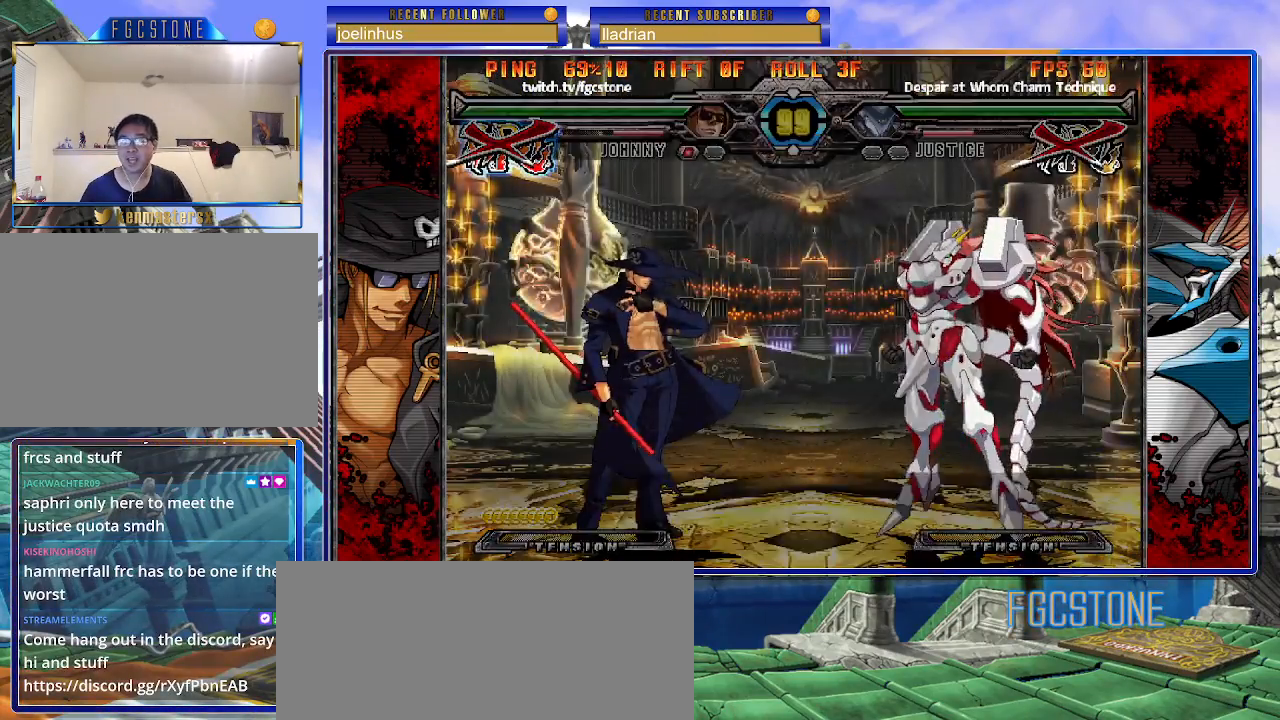
{"buttons": [], "left_stick": "left", "events": []}
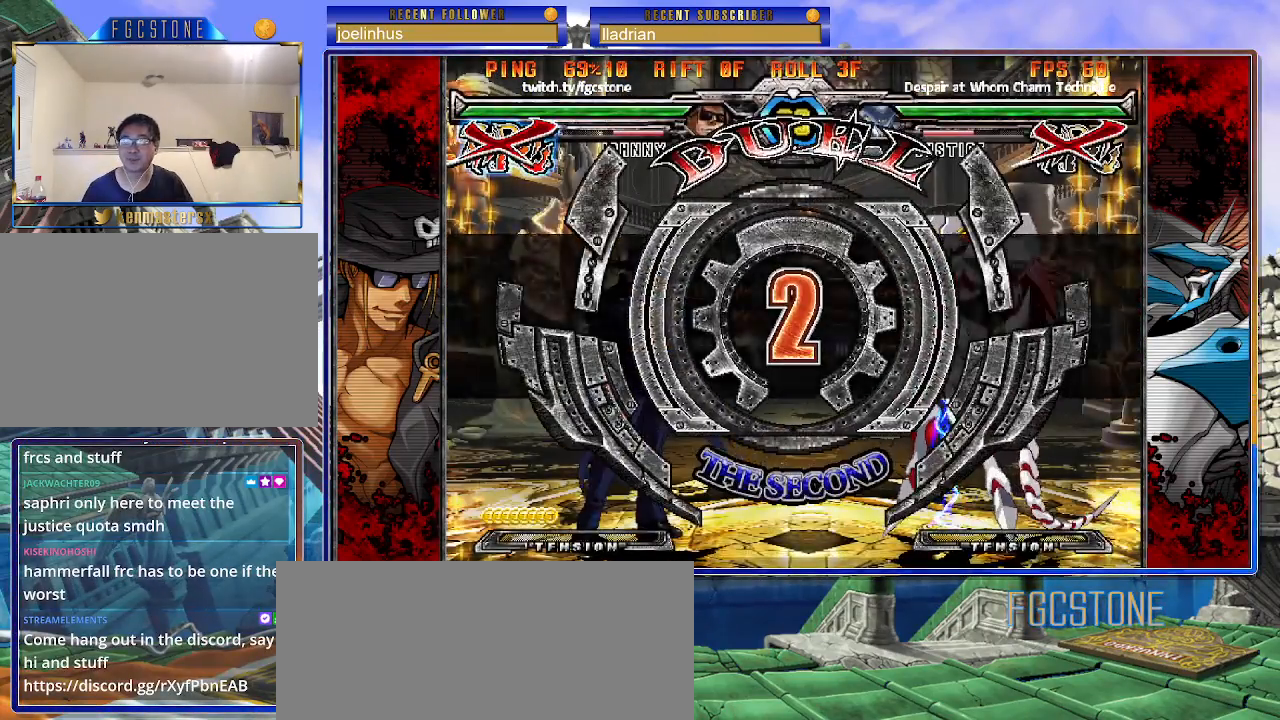
{"buttons": [], "left_stick": "center", "events": [[300, "left_stick", "center"]]}
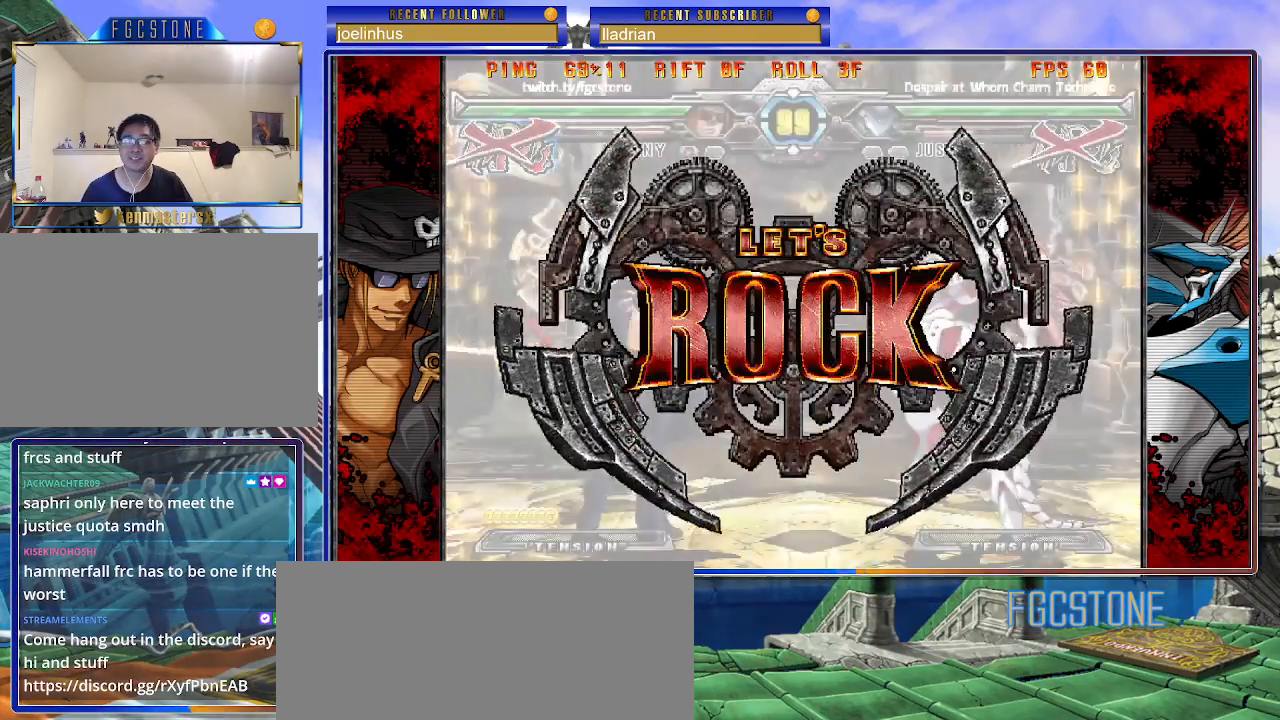
{"buttons": [], "left_stick": "up-right", "events": [[300, "left_stick", "right"], [350, "left_stick", "up-right"]]}